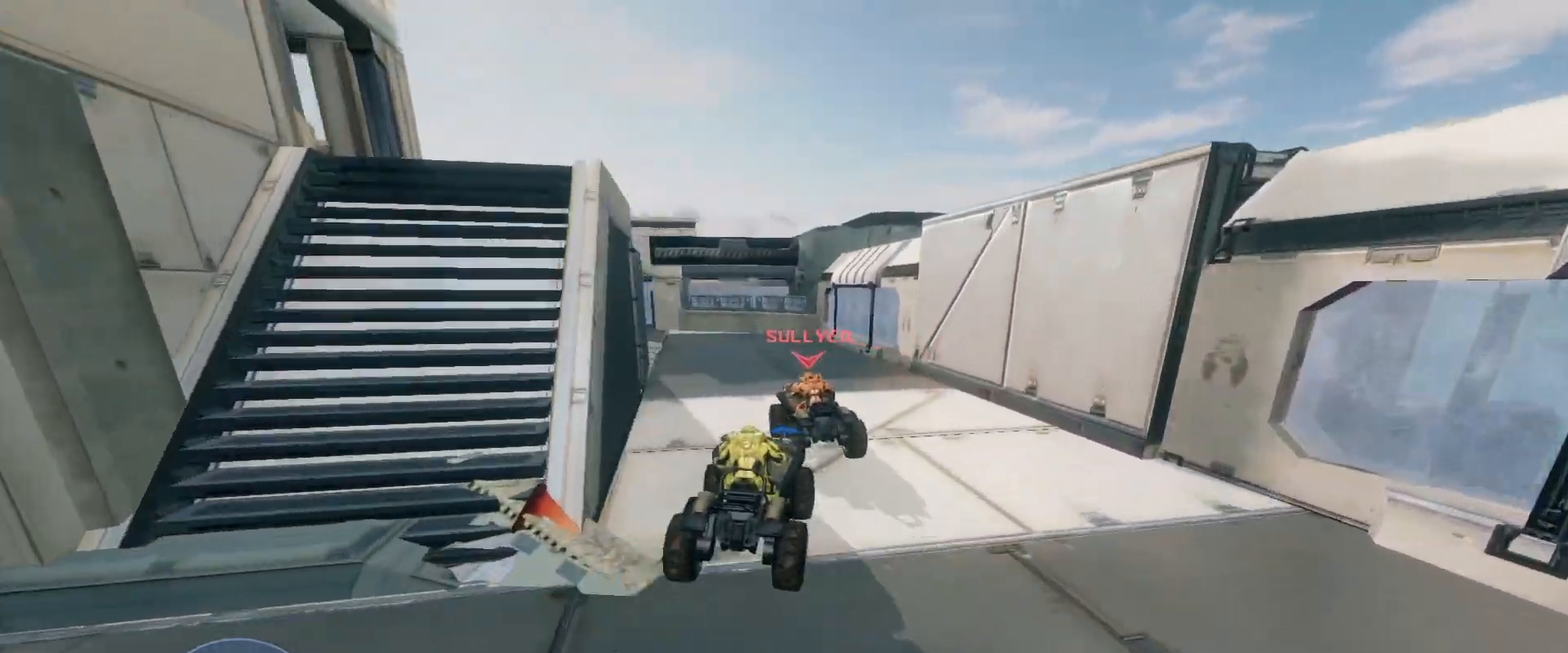
Gameplay with keyboard and mouse; each line is a JSON object with the keys and mouse buttons held at the frame after it. "events" lists presses ("down") and releases ("up") of "a", "ctrl", "d", "e", "s", "w", "mouse_left", "mouse_wheel" and "mouse_right" between this image and that frame as [ms after this image, input, new state], when the widget could be followed in between. "mouse_left", "mouse_wheel", "mouse_right" = the "left", "wheel", "right" buttons of the "mouse" list. No other keys are recorded. "wheel" means that the mouse wheel is clicked or scrolled. Mouse movement is not recorded.
{"keys": ["w"], "mouse": [], "events": []}
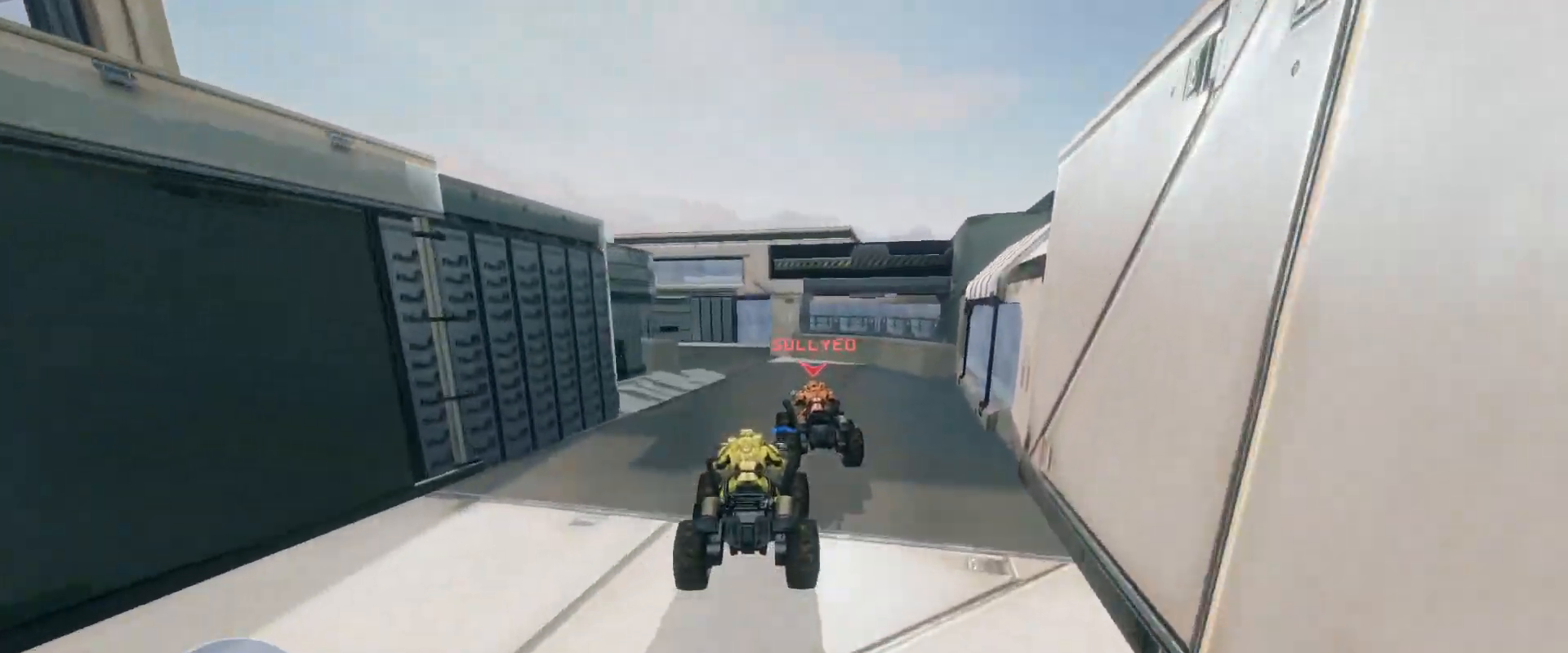
{"keys": ["w"], "mouse": [], "events": []}
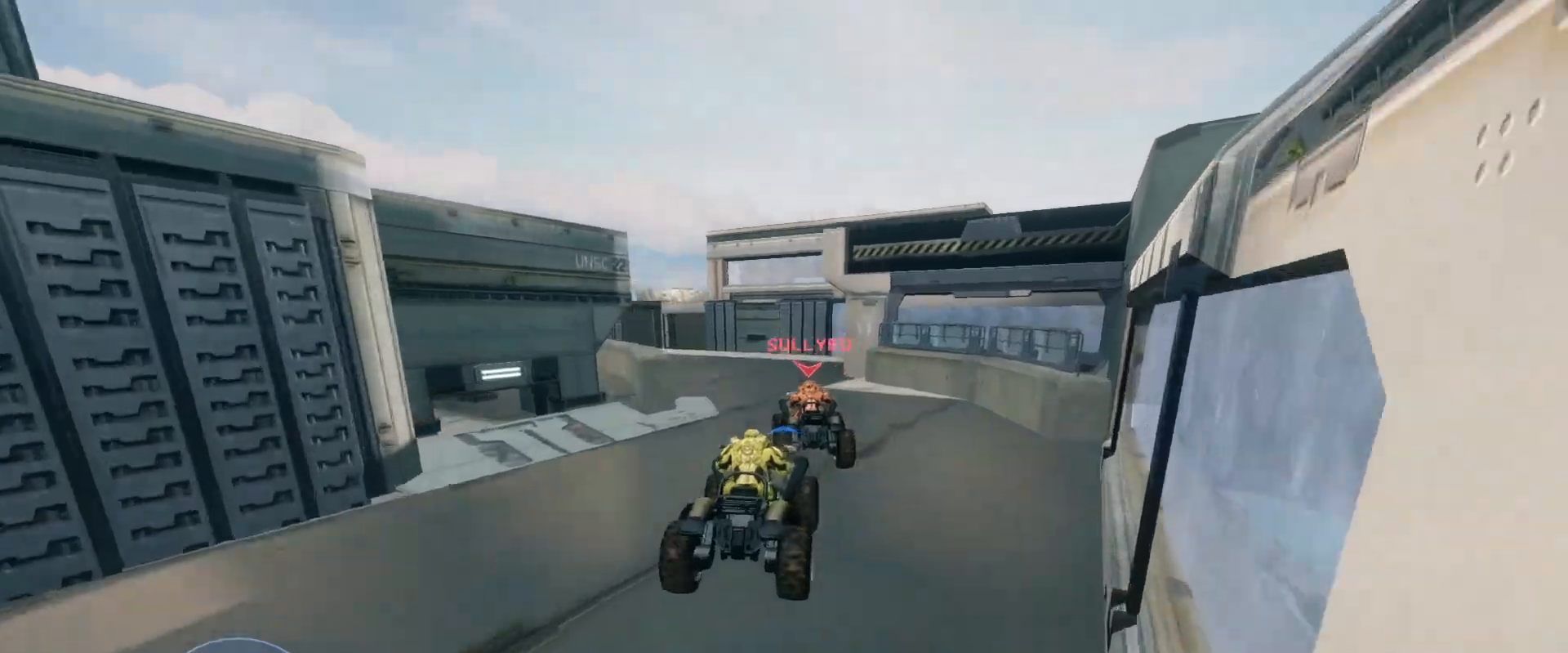
{"keys": ["w"], "mouse": [], "events": []}
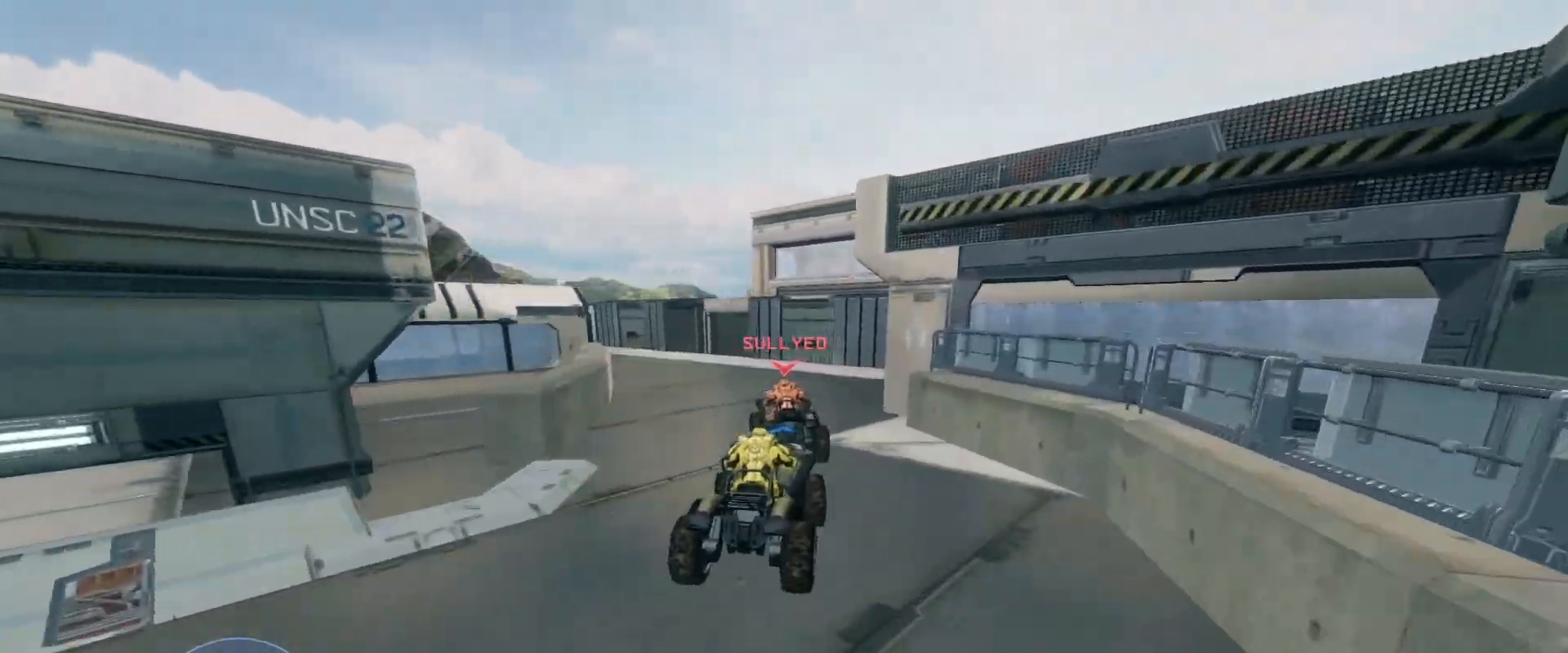
{"keys": ["w"], "mouse": [], "events": []}
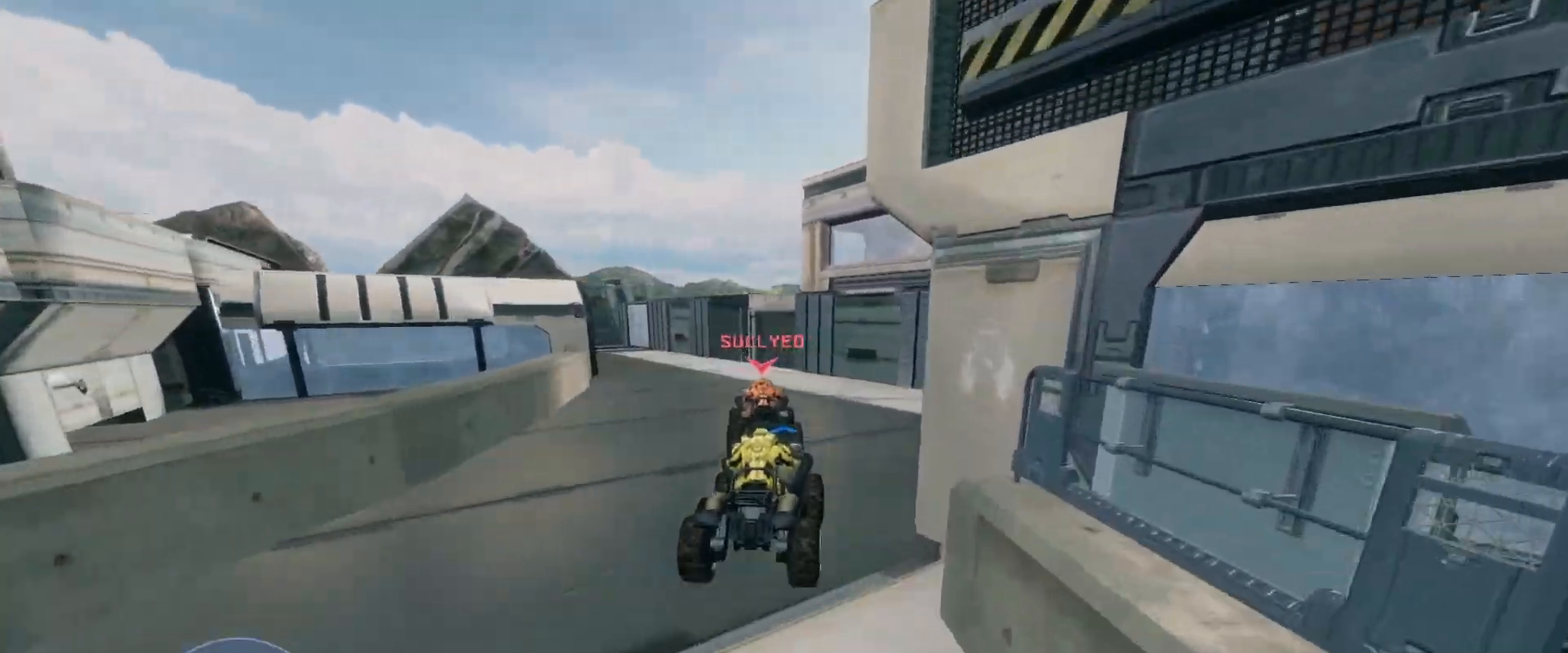
{"keys": ["w"], "mouse": [], "events": []}
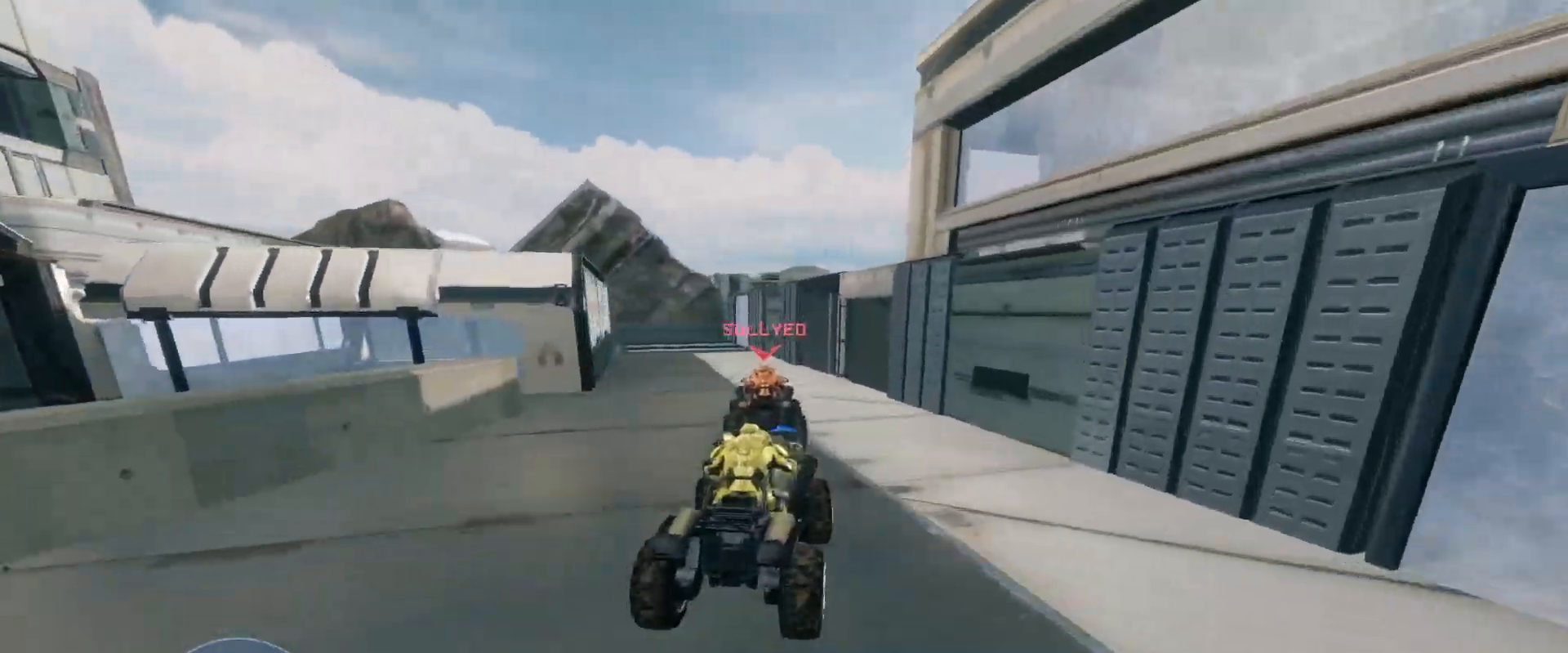
{"keys": ["w"], "mouse": [], "events": []}
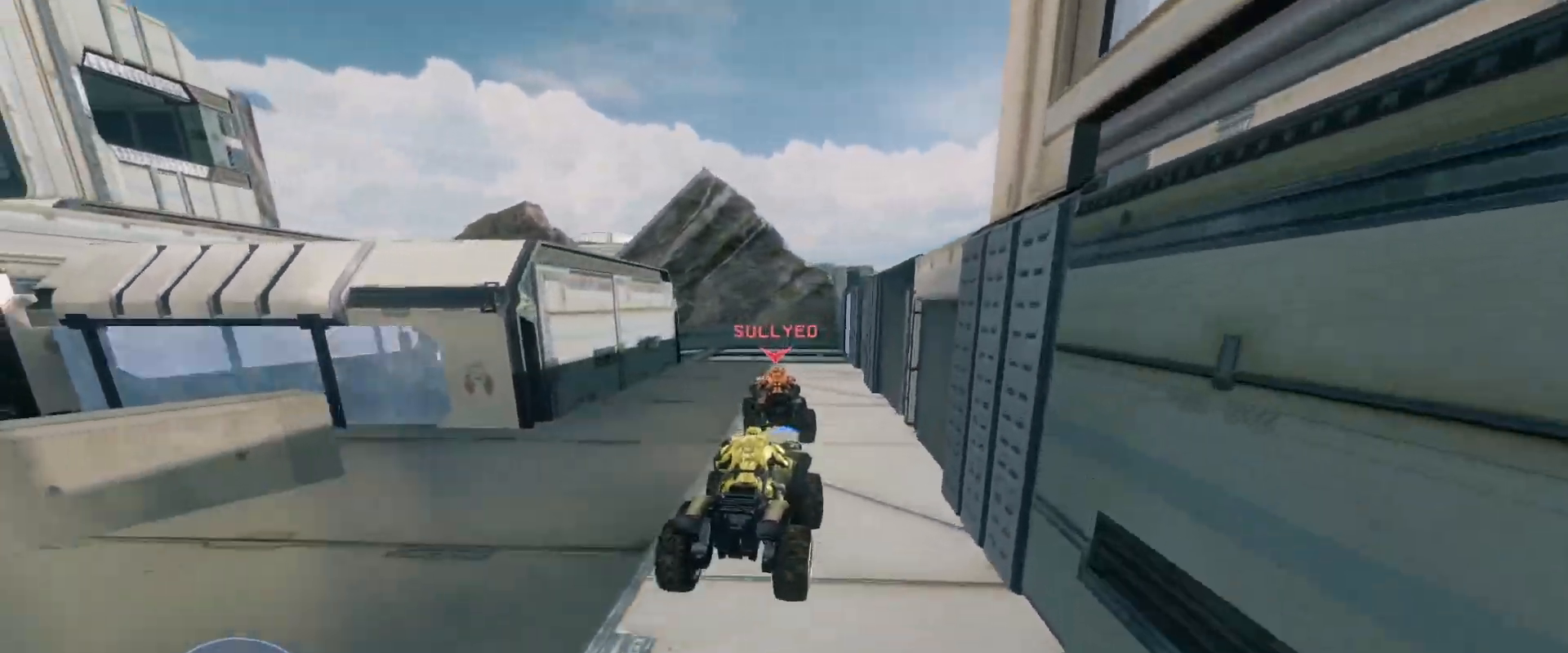
{"keys": ["w"], "mouse": [], "events": []}
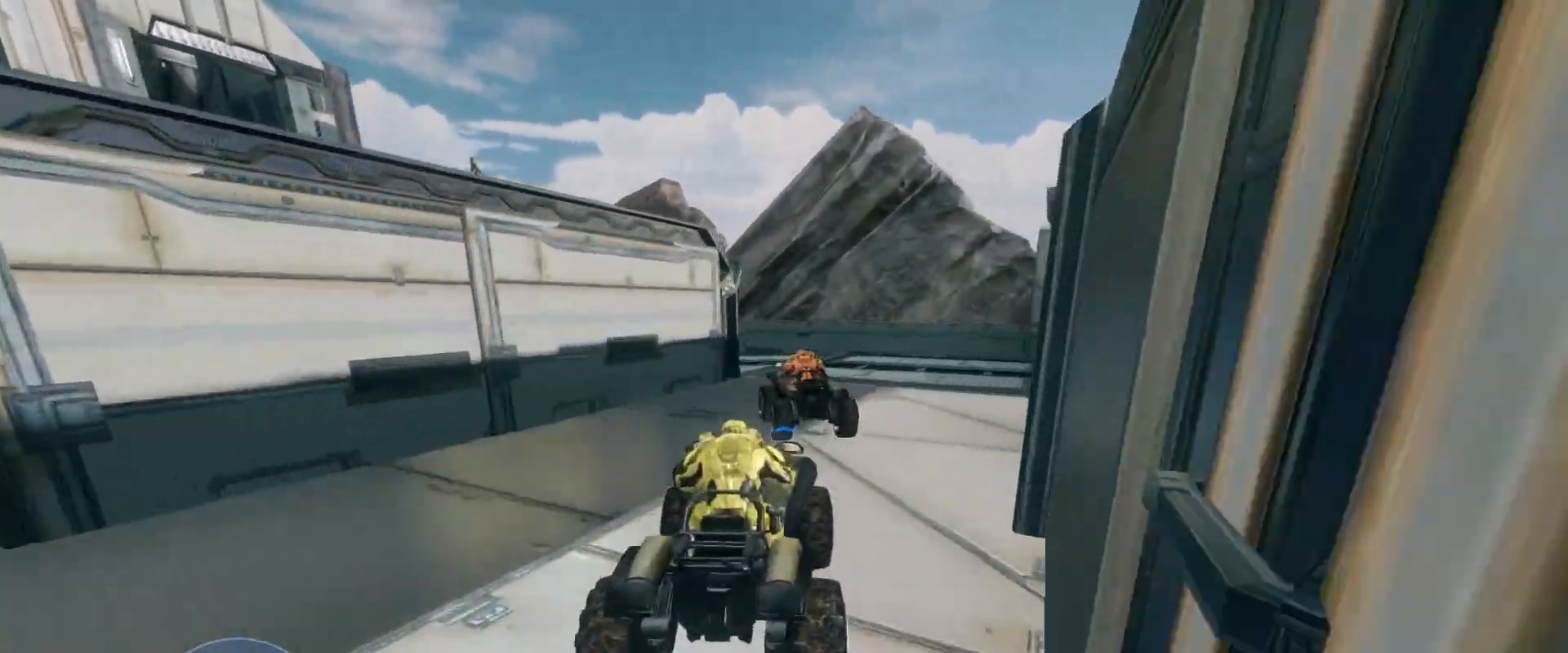
{"keys": ["w"], "mouse": [], "events": []}
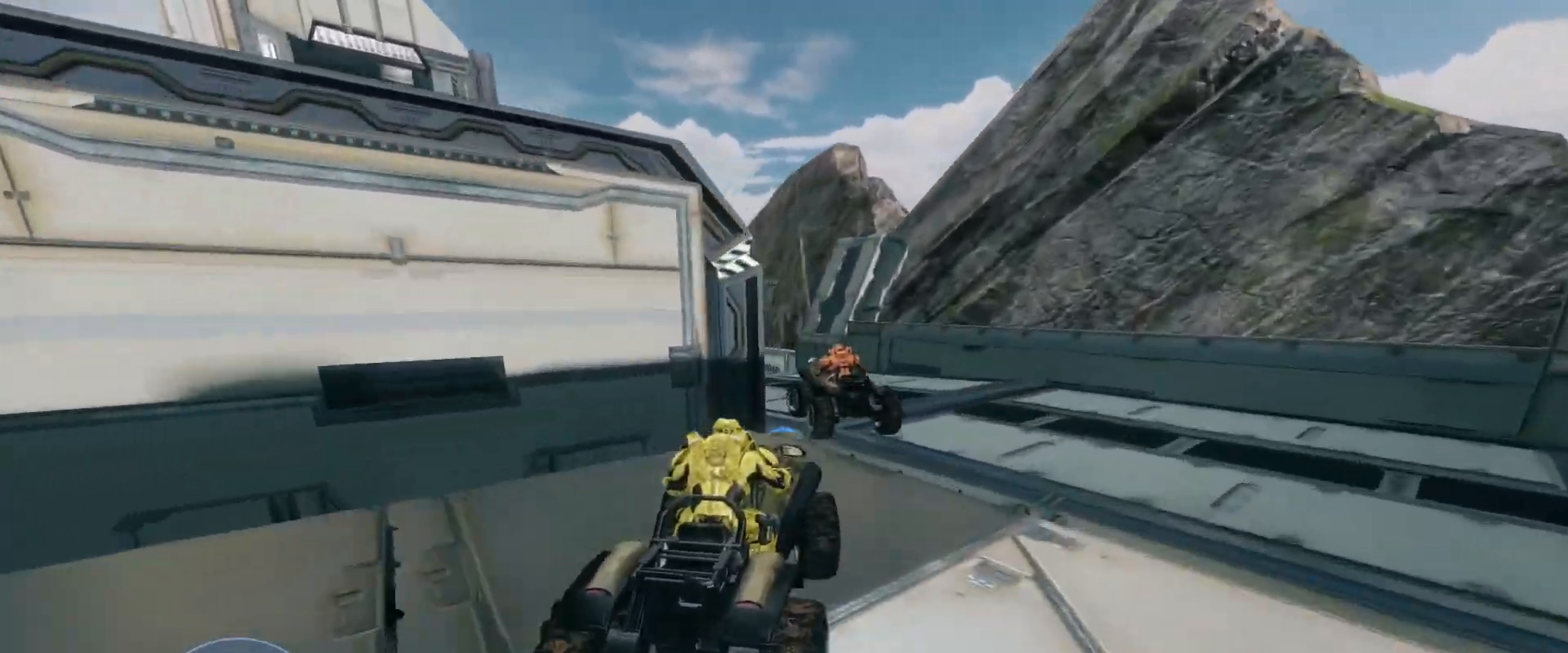
{"keys": ["w"], "mouse": [], "events": []}
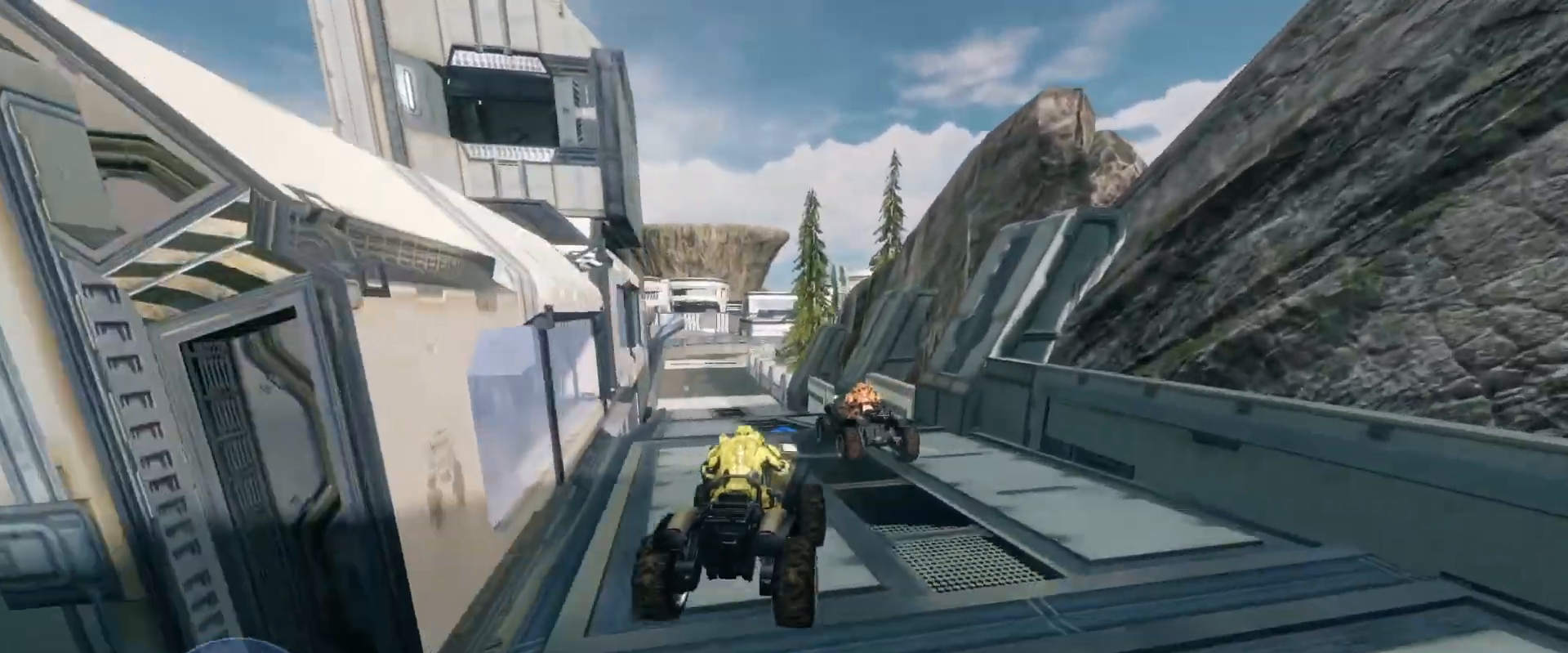
{"keys": ["w"], "mouse": [], "events": []}
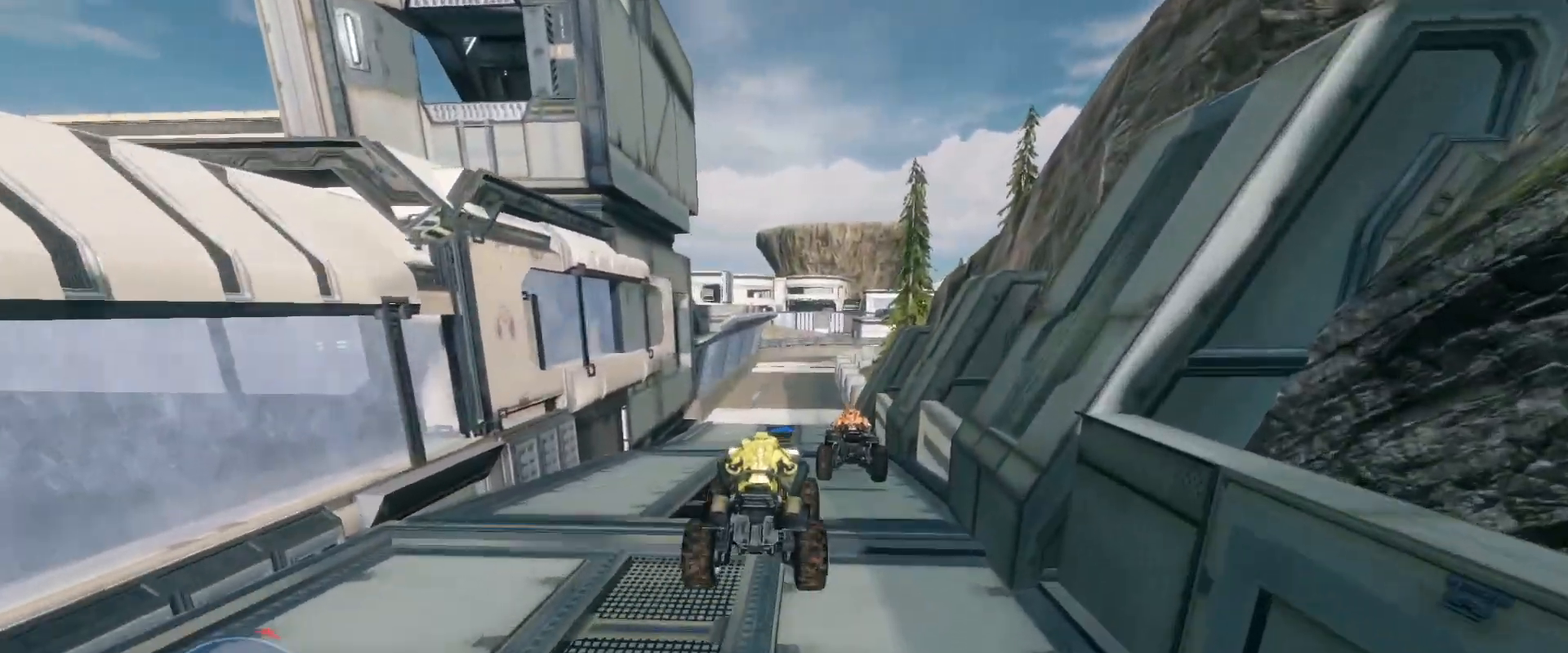
{"keys": ["w"], "mouse": [], "events": []}
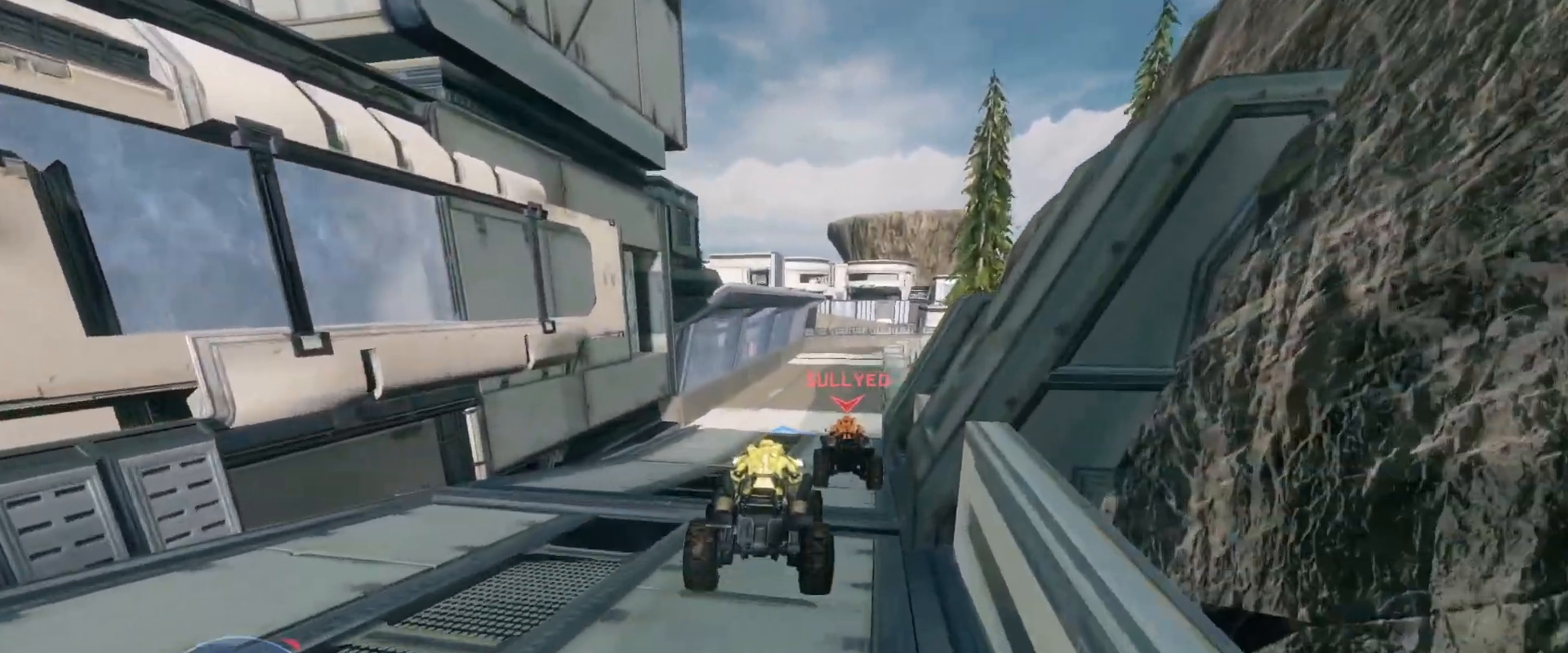
{"keys": ["w"], "mouse": [], "events": []}
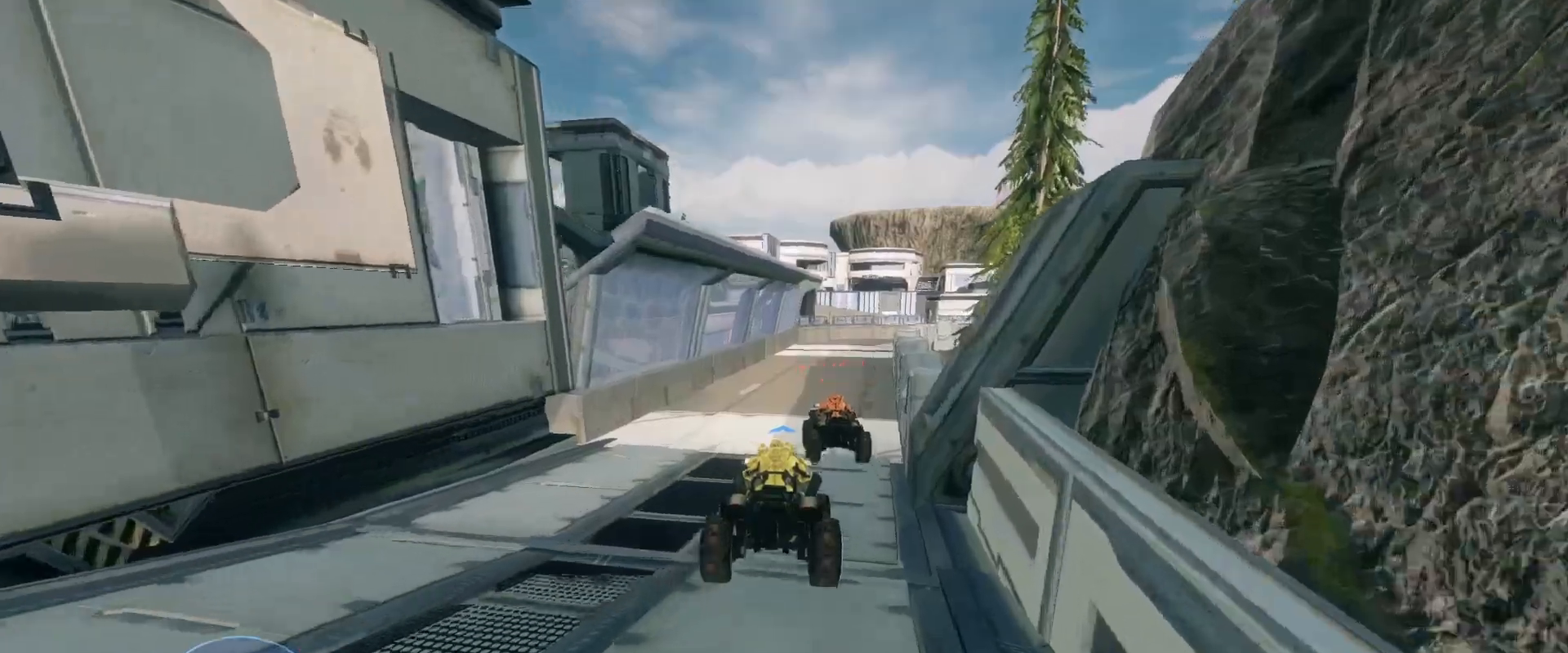
{"keys": ["w"], "mouse": [], "events": []}
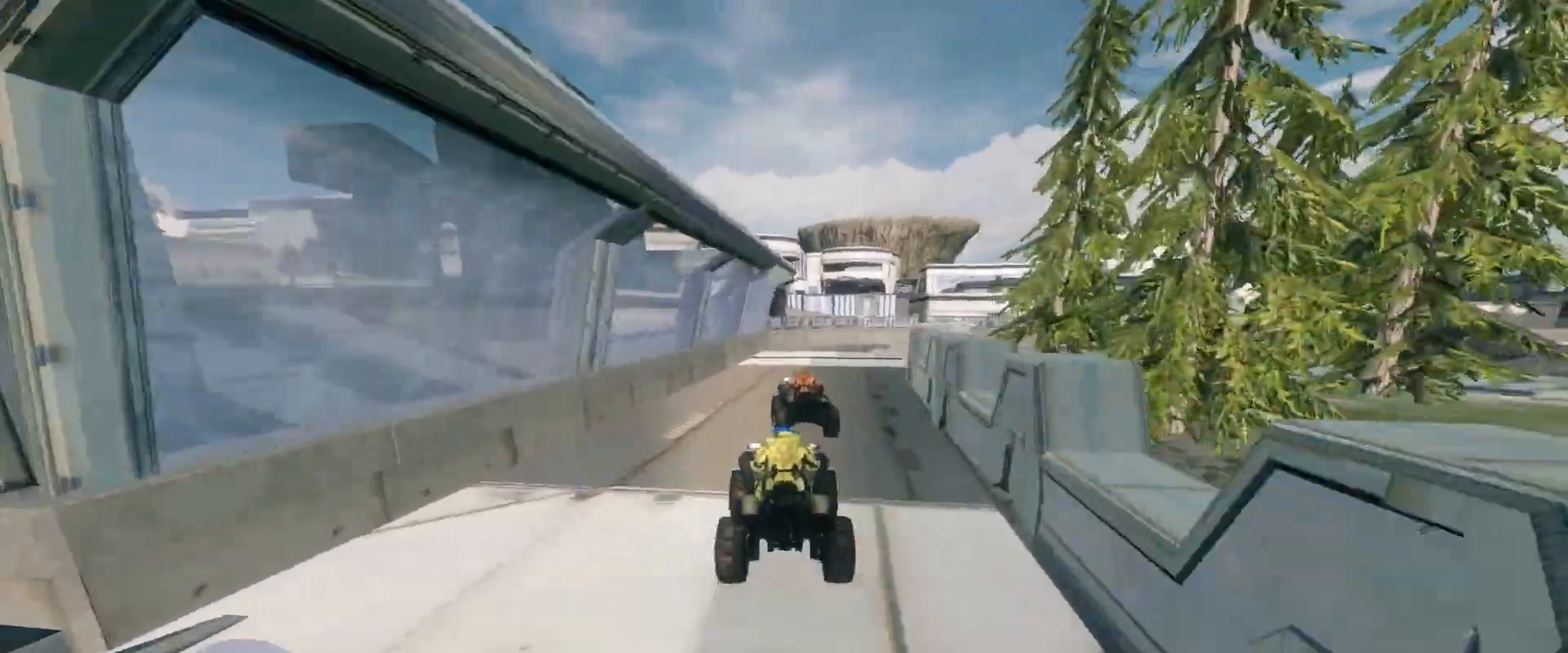
{"keys": ["w"], "mouse": [], "events": []}
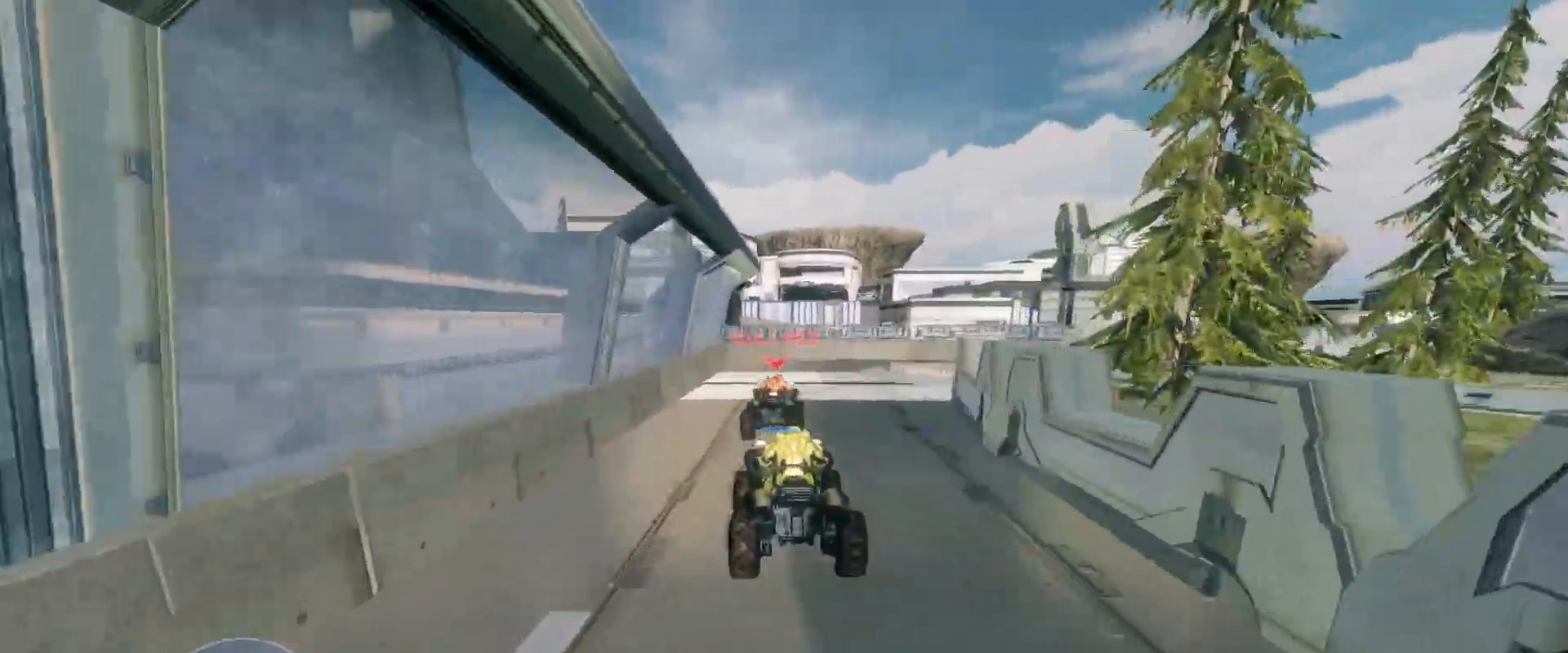
{"keys": [], "mouse": [], "events": [[467, "w", "up"]]}
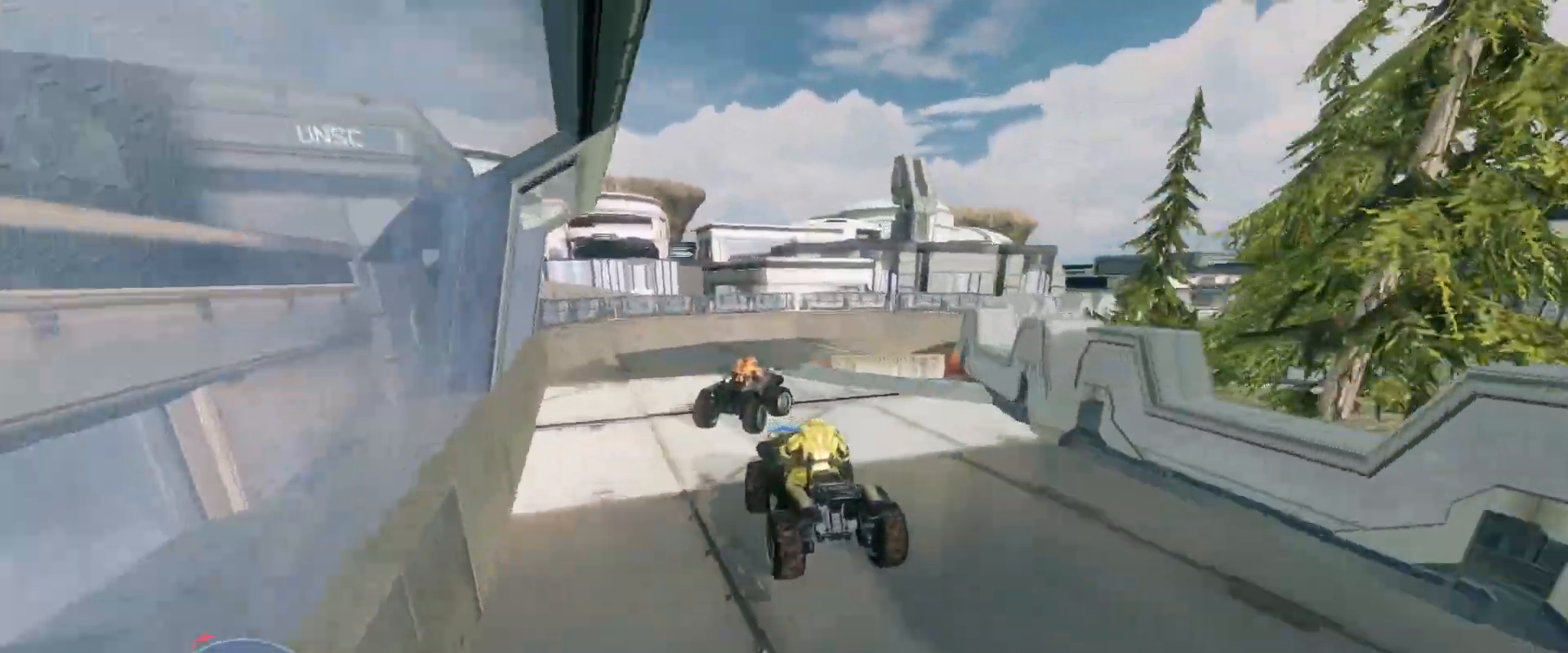
{"keys": ["w"], "mouse": [], "events": [[200, "w", "down"]]}
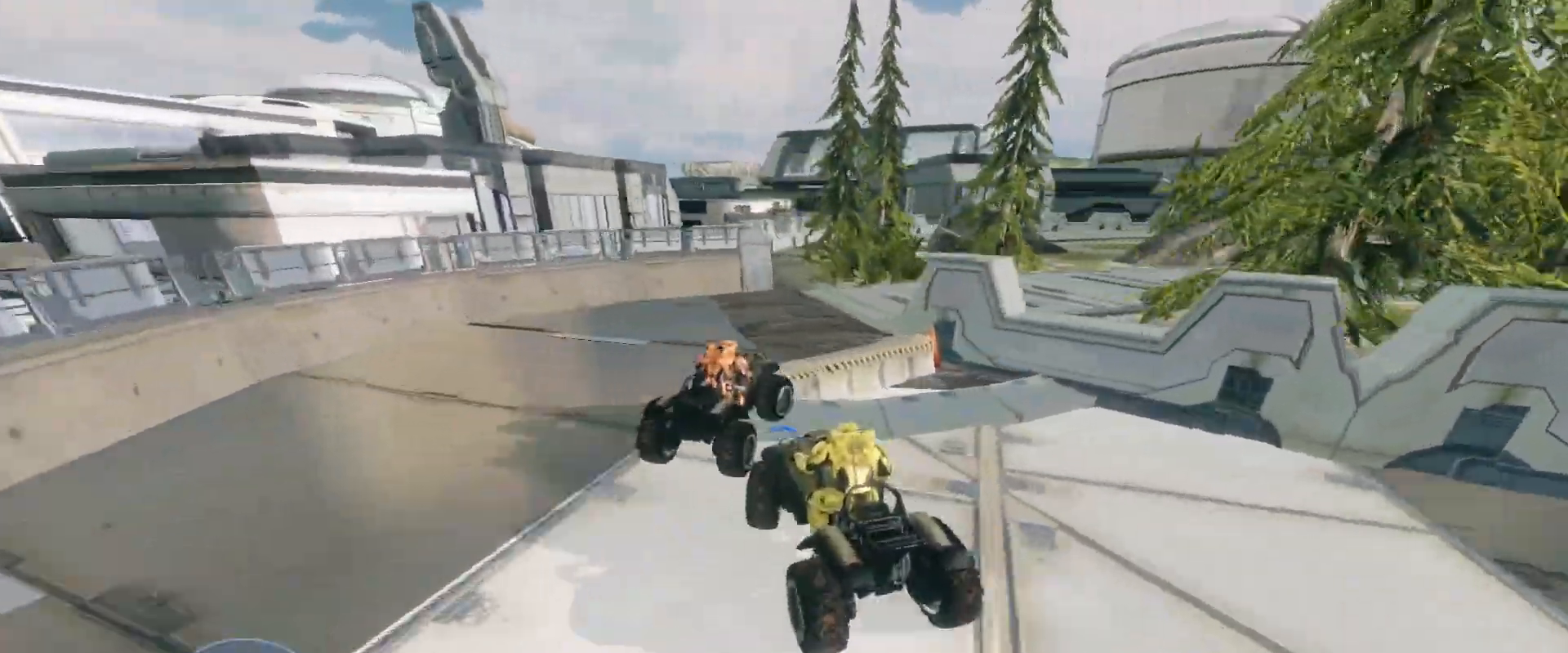
{"keys": ["w"], "mouse": [], "events": []}
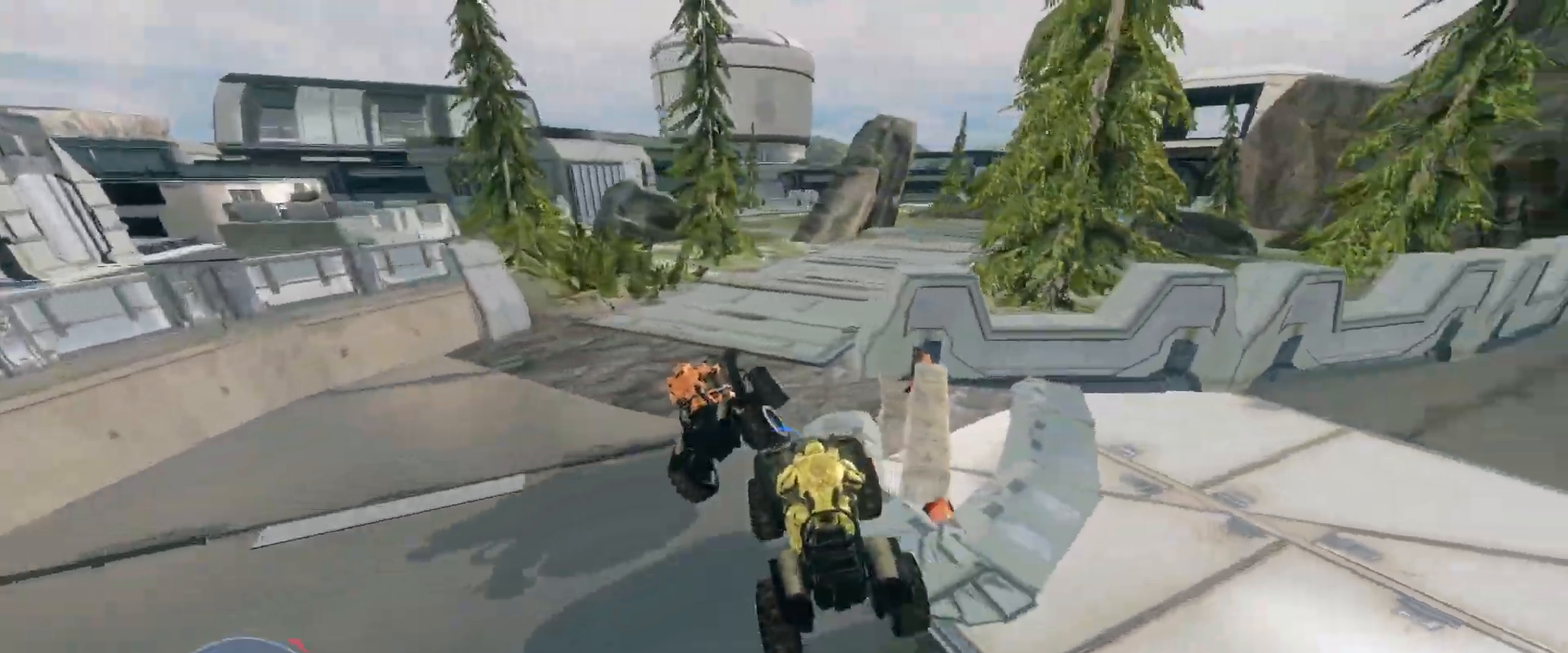
{"keys": ["w"], "mouse": [], "events": []}
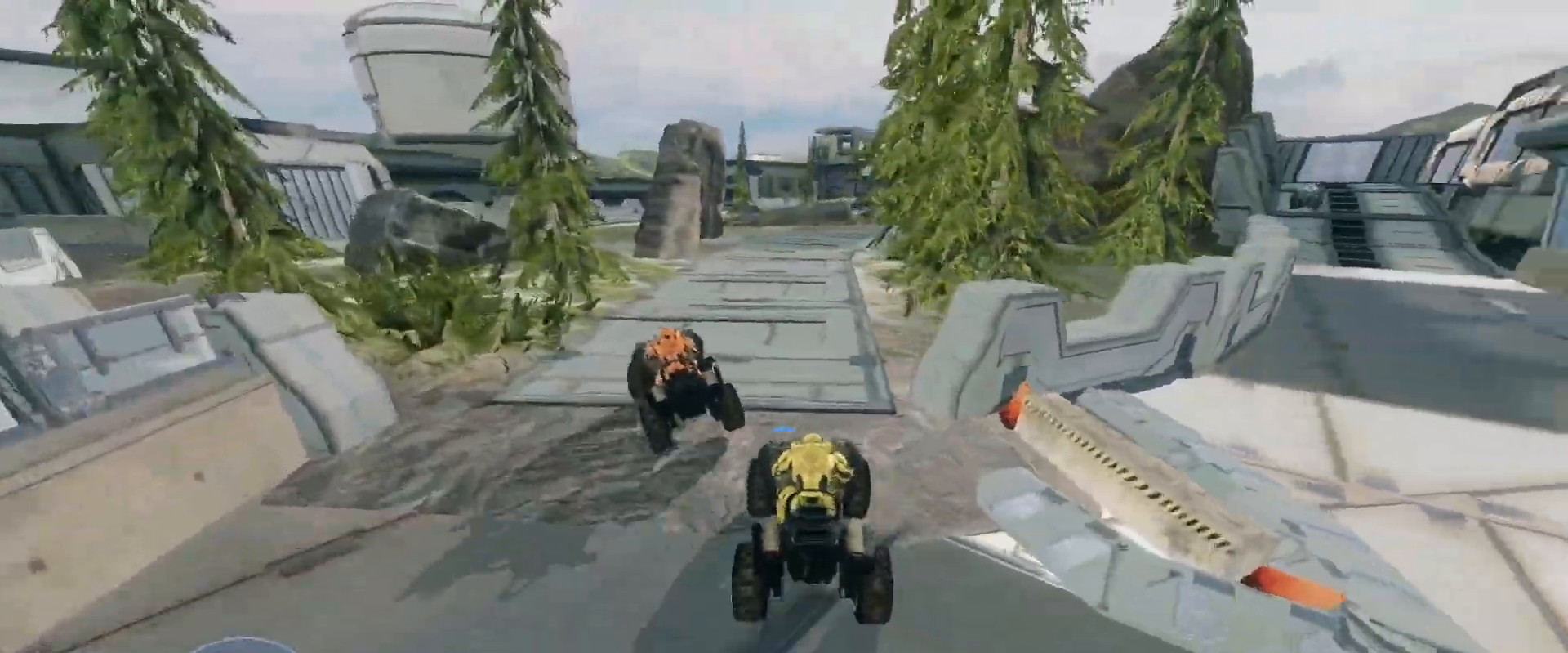
{"keys": ["w"], "mouse": [], "events": []}
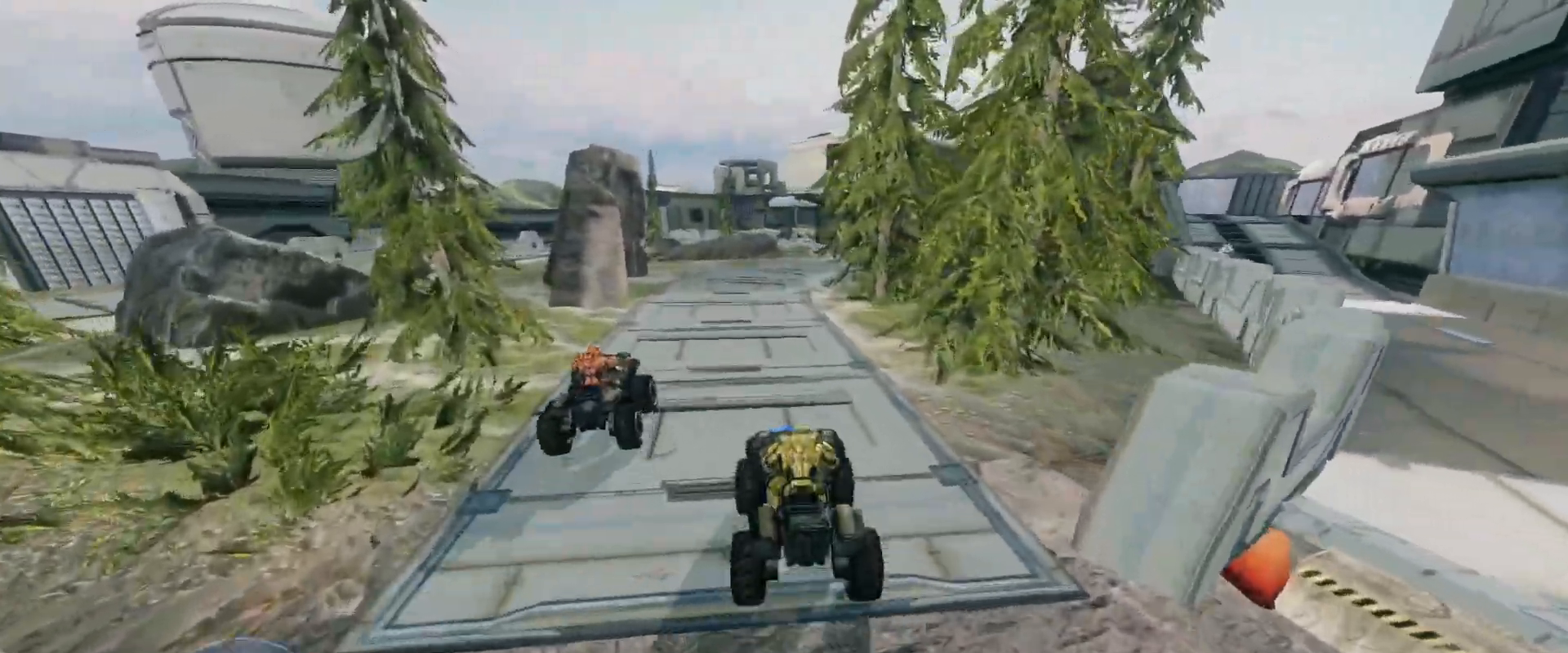
{"keys": ["w"], "mouse": [], "events": []}
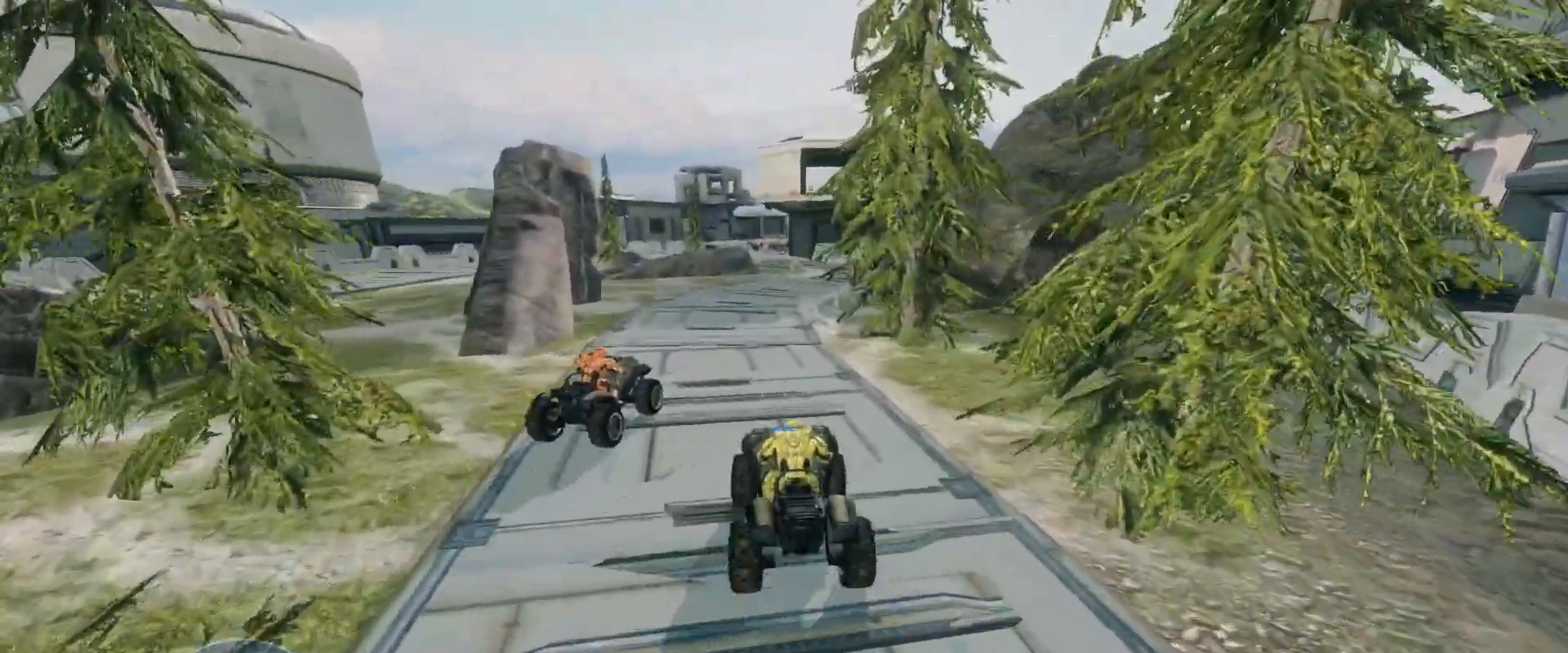
{"keys": ["w"], "mouse": [], "events": []}
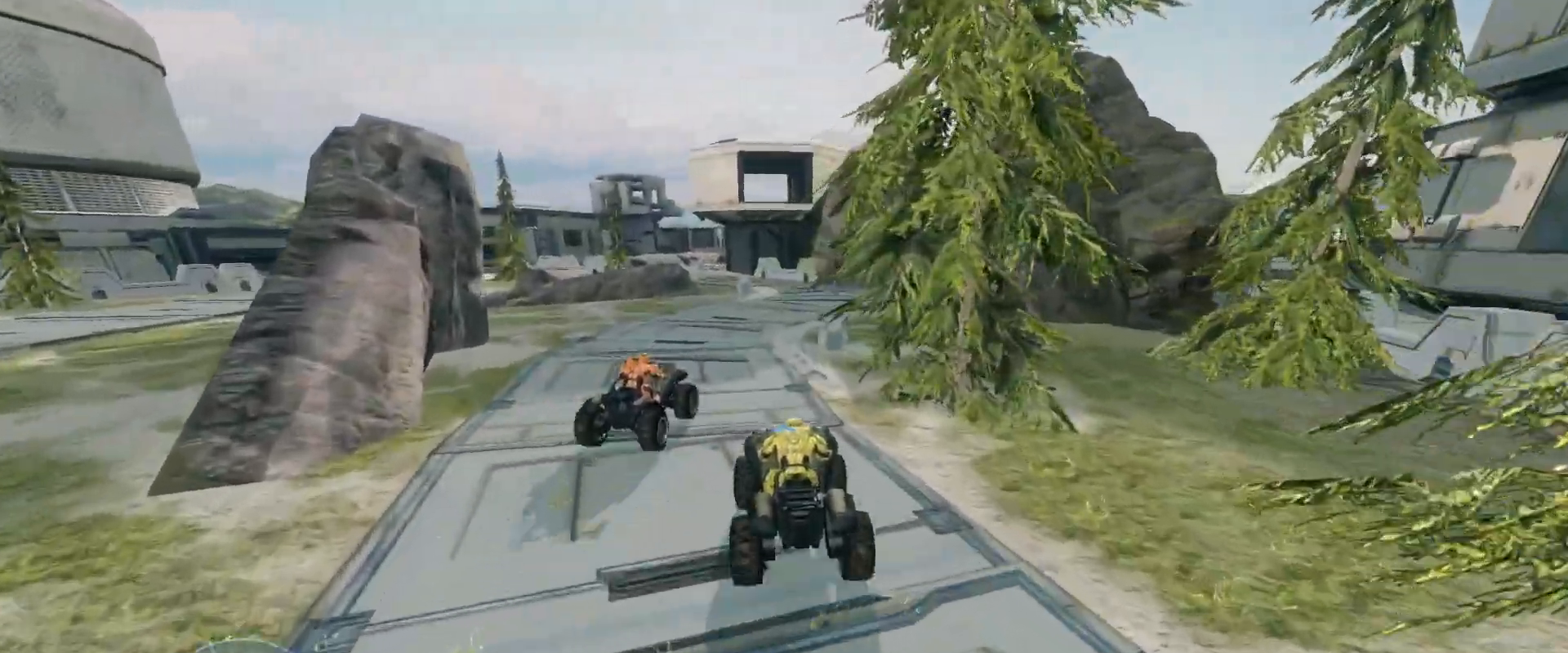
{"keys": ["w"], "mouse": [], "events": []}
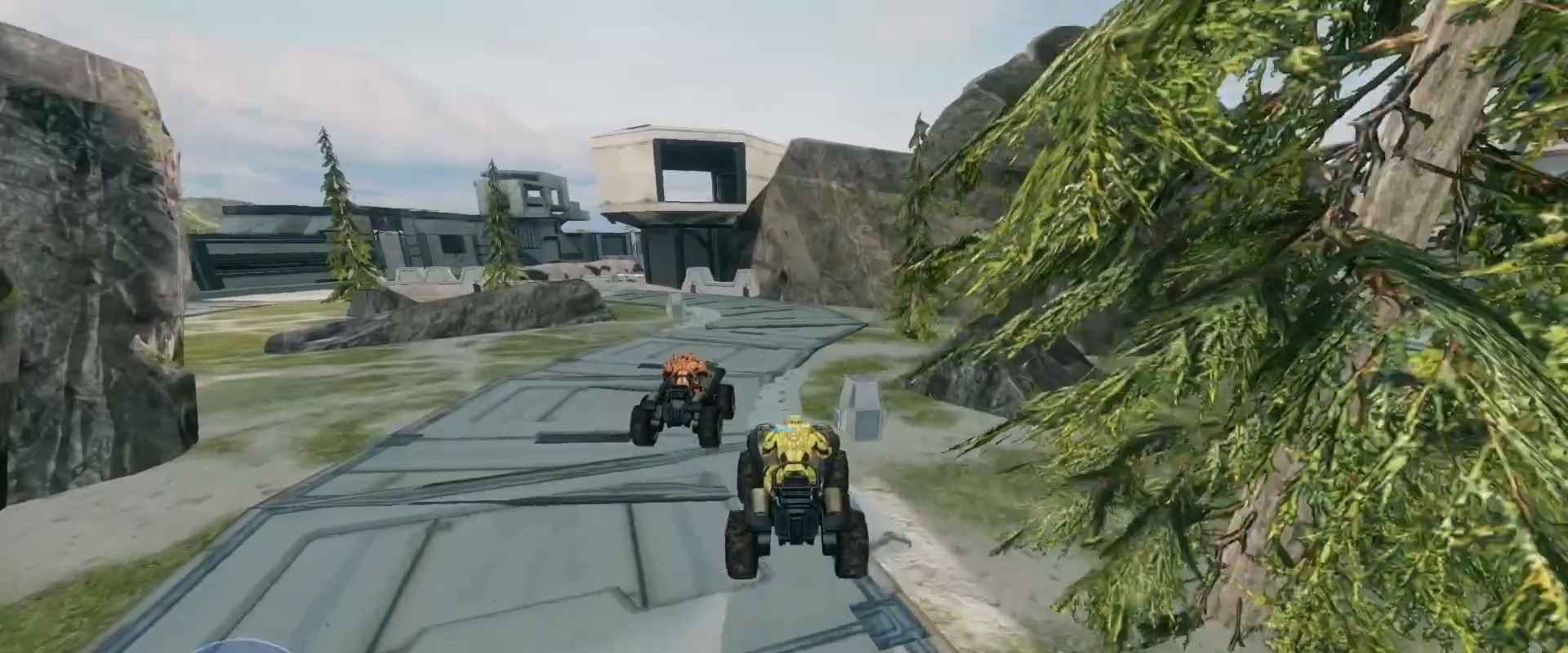
{"keys": ["w"], "mouse": [], "events": []}
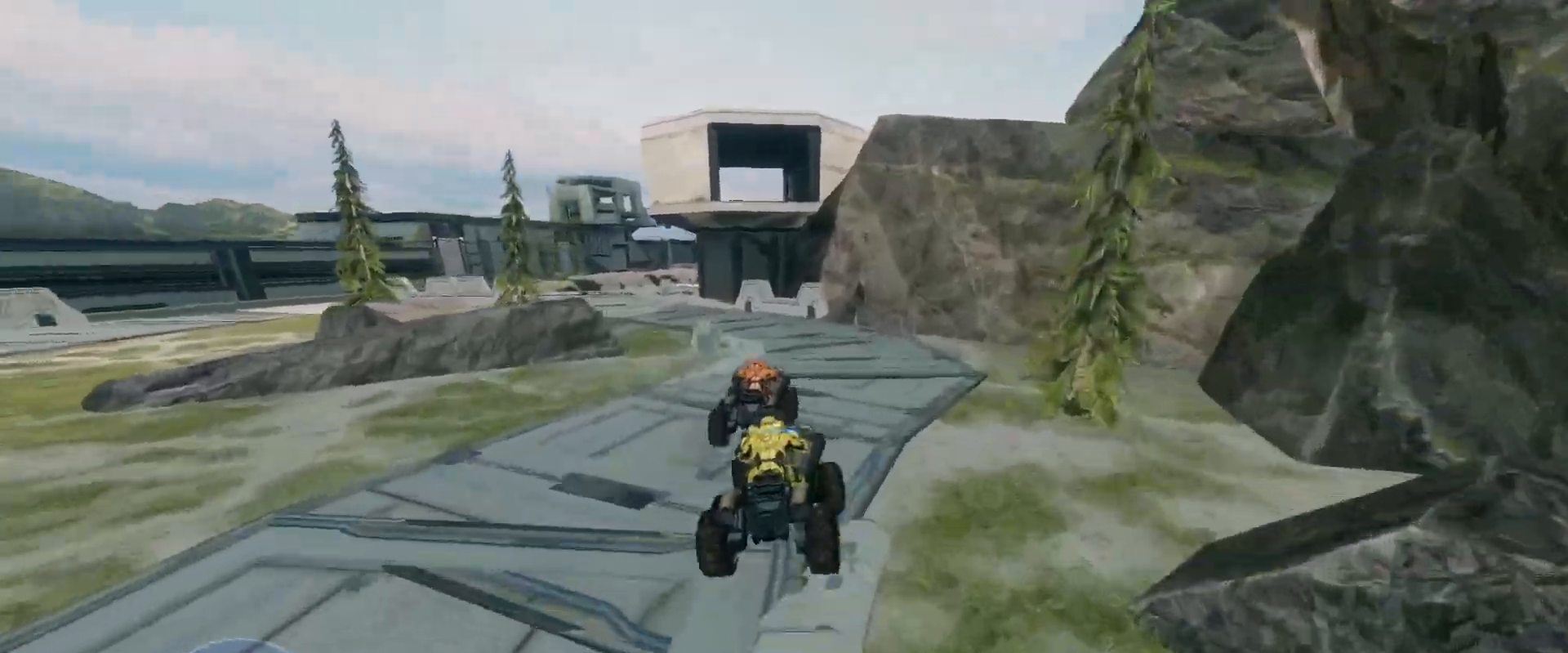
{"keys": ["w"], "mouse": [], "events": []}
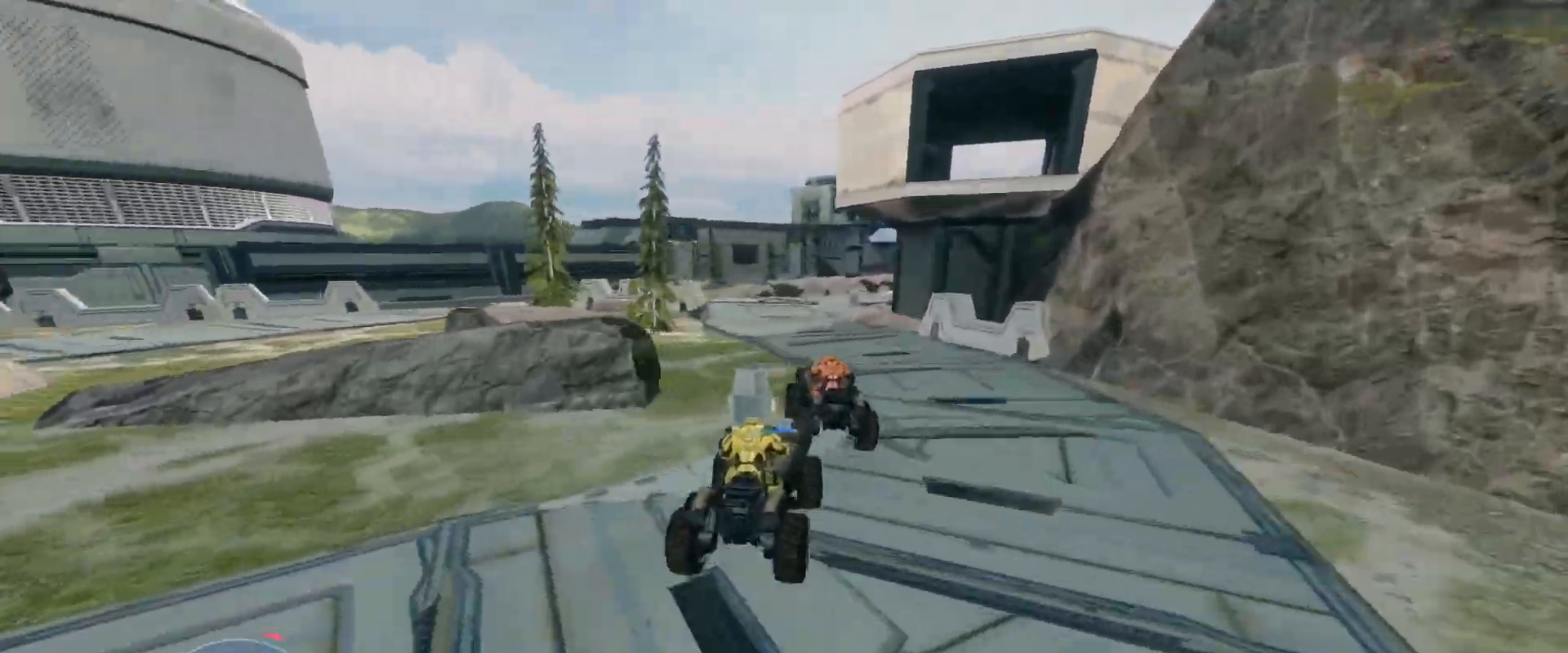
{"keys": ["w"], "mouse": [], "events": []}
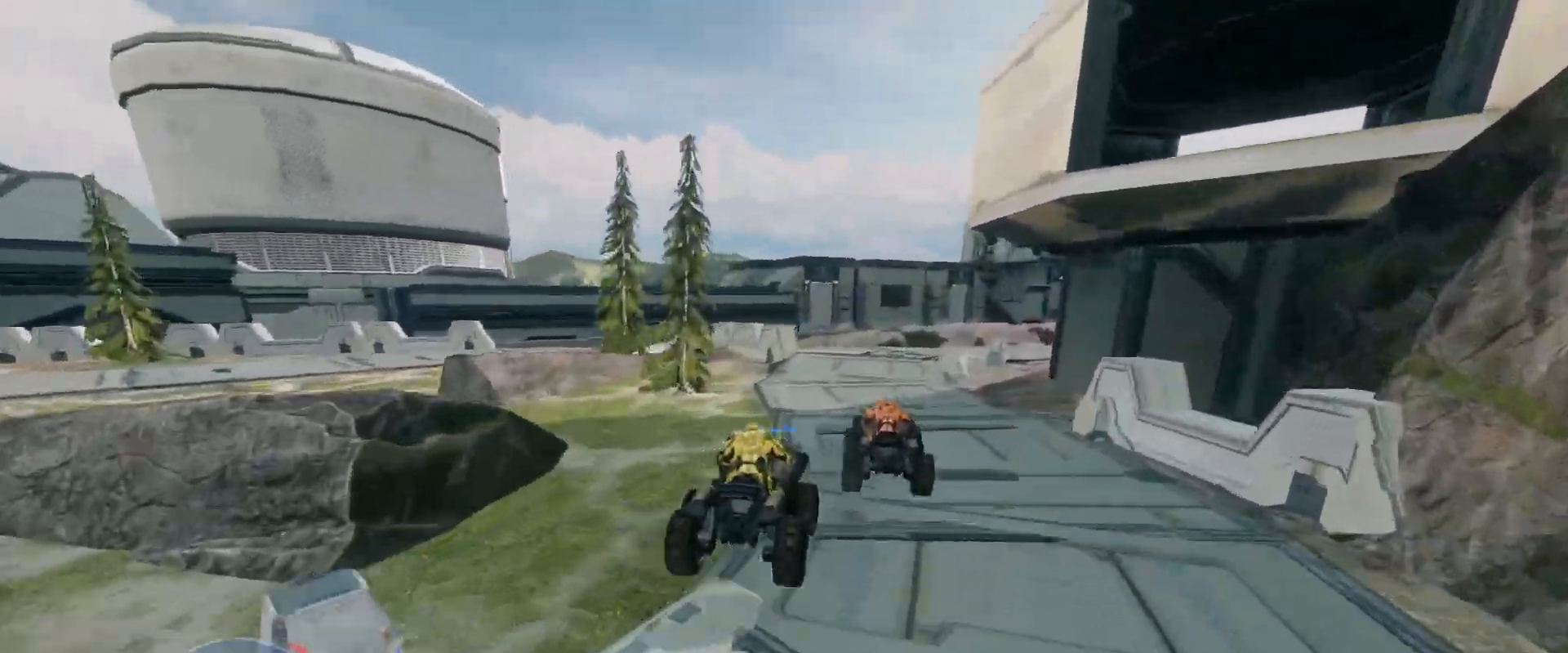
{"keys": ["w"], "mouse": [], "events": []}
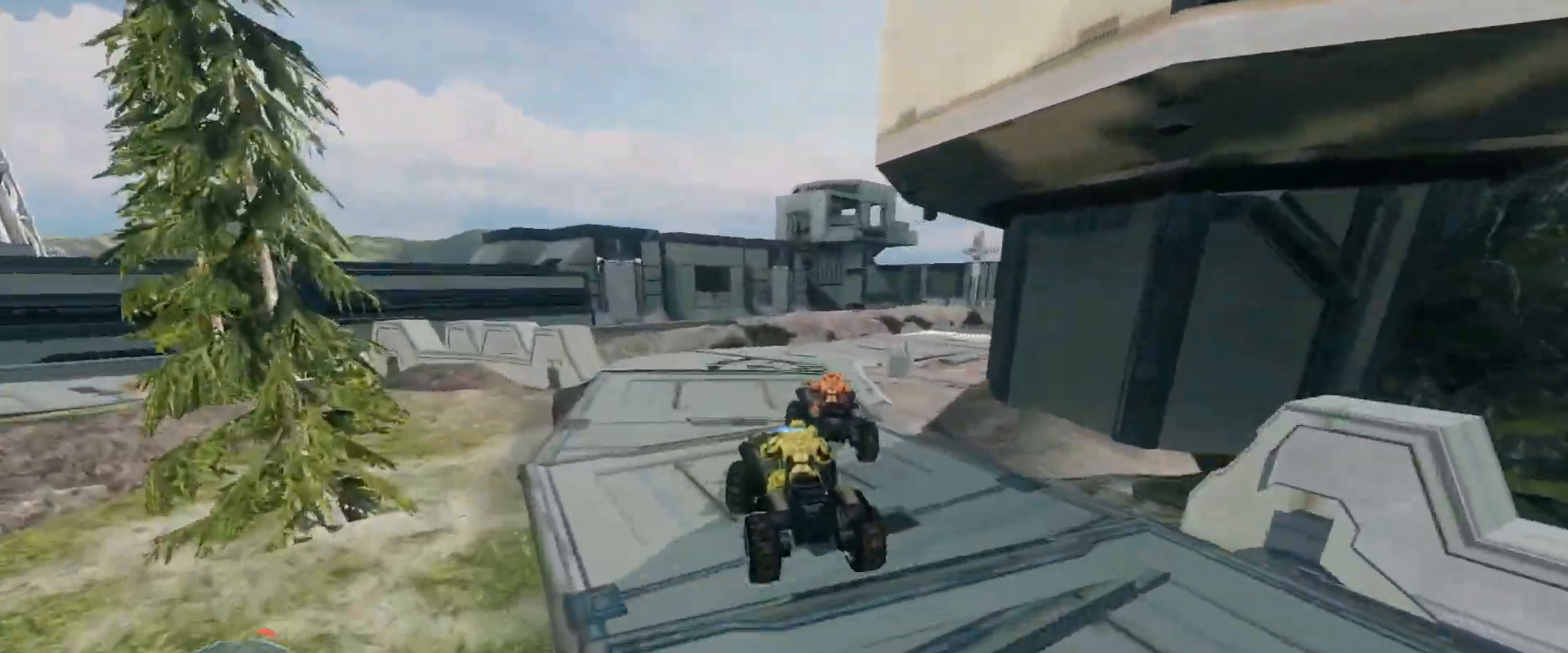
{"keys": ["w"], "mouse": [], "events": []}
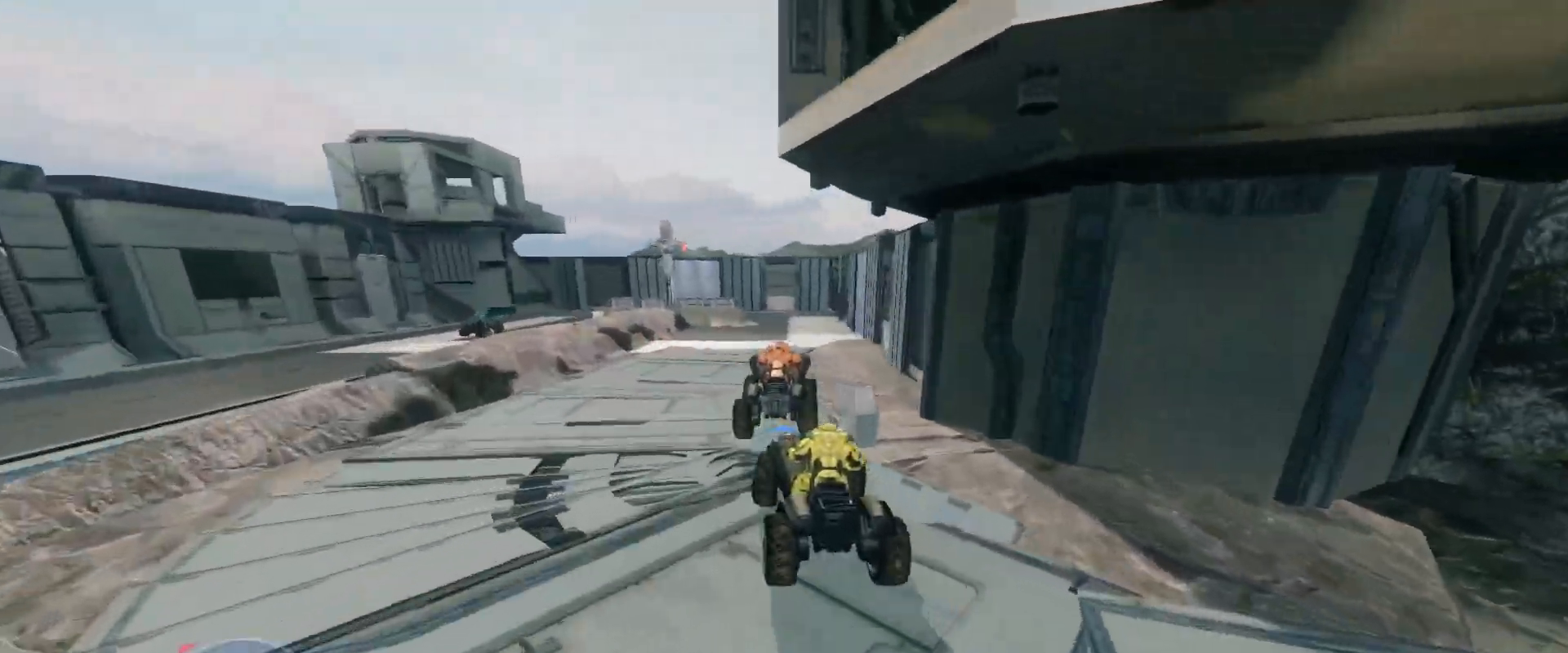
{"keys": ["w"], "mouse": [], "events": []}
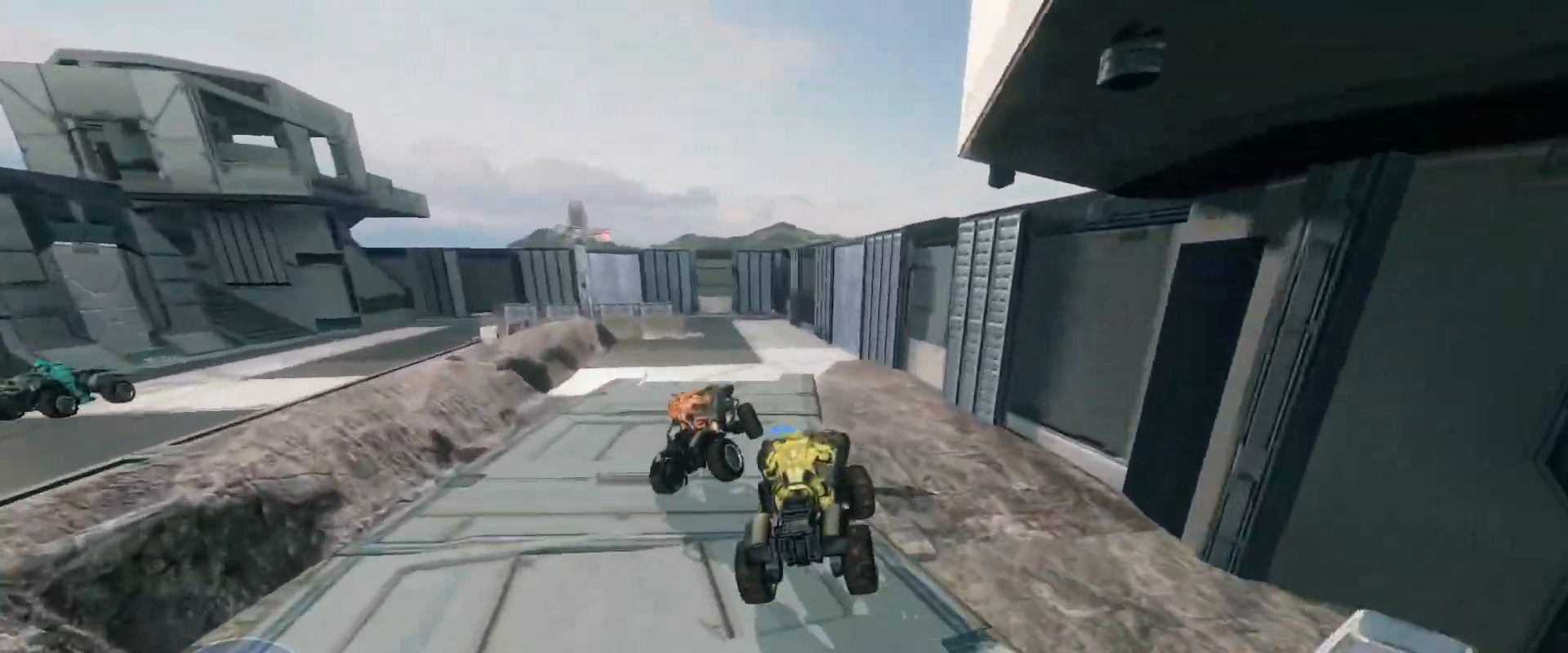
{"keys": ["w"], "mouse": [], "events": []}
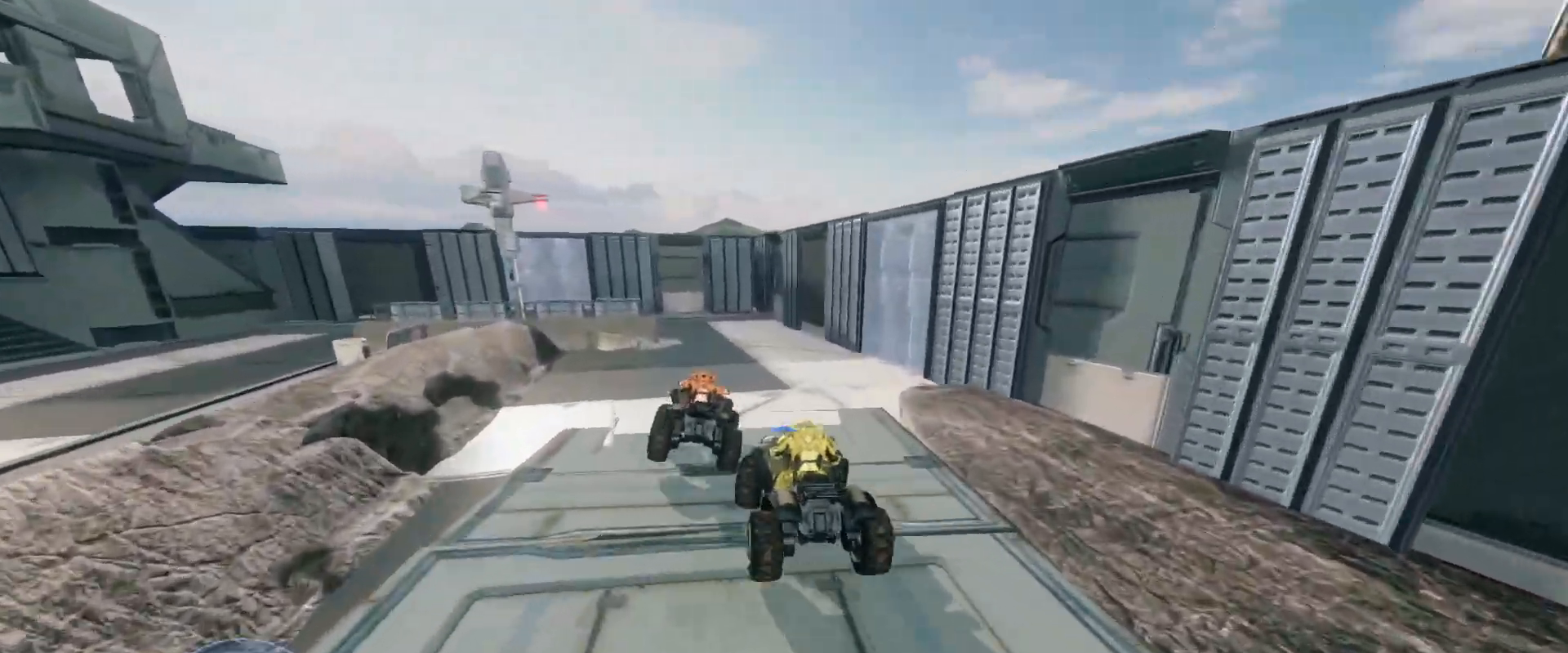
{"keys": [], "mouse": [], "events": [[383, "w", "up"]]}